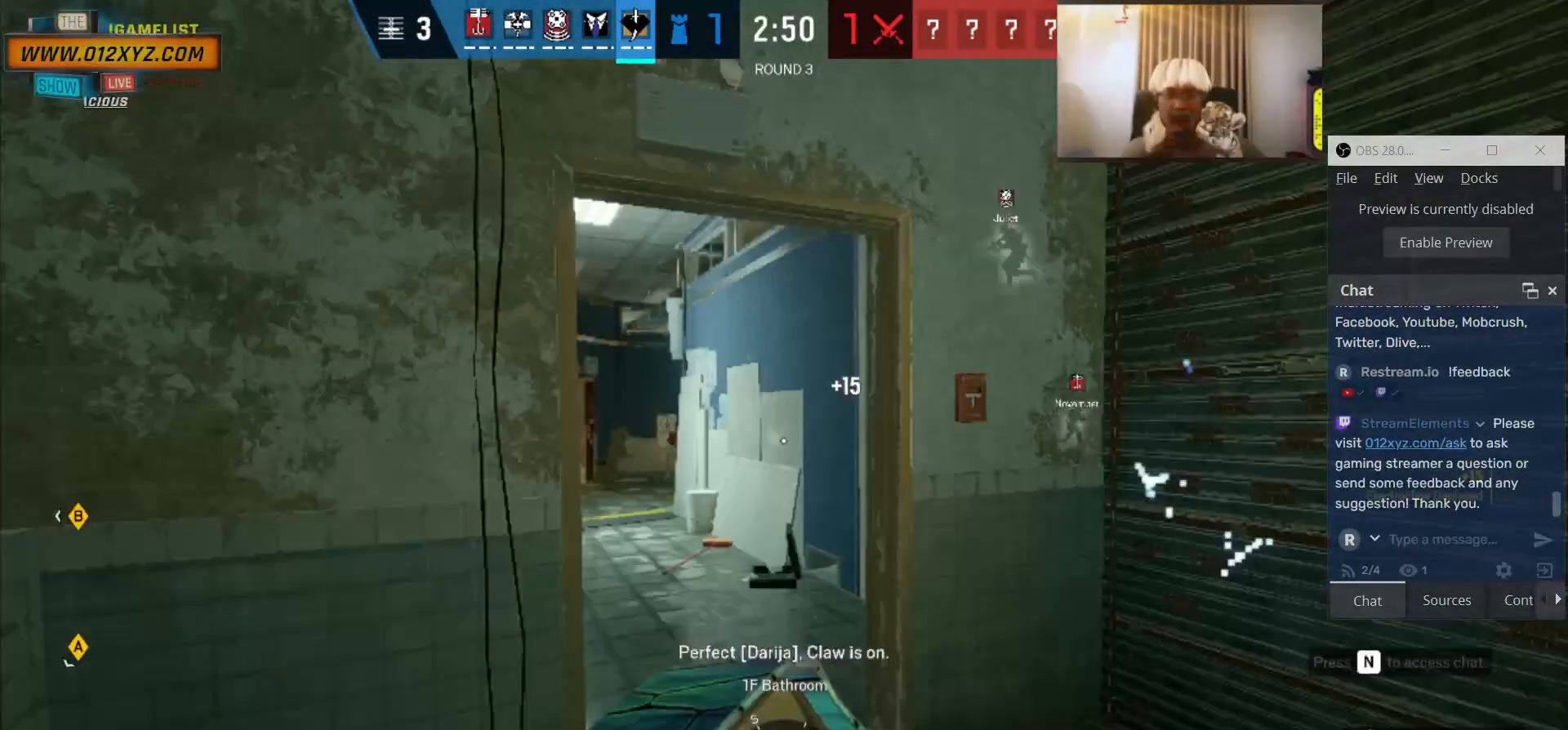
Gameplay with keyboard and mouse; each line is a JSON object with the keys and mouse buttons held at the frame after it. "events" lists presses ("down") and releases ("up") of "1", "2", "4", "5", "a", "alt", "b", "c", "ctrl", "d", "e", "f", "g", "q", "r", "s", "shift", "space", "t", "tab", "v", "w", "x", "z", "mouse_left", "mouse_wheel", "mouse_right", "mouse_mb4" and "mouse_mb5" between this image and that frame as [ms after this image, input, new state], when the widget could be followed in between. "mouse_left", "mouse_wheel", "mouse_right", "mouse_mb4", "mouse_mb5" = the "left", "wheel", "right", "mb4", "mb5" buttons of the "mouse" list. No other keys are recorded. "wheel" means that the mouse wheel is clicked or scrolled. Not read: 3 mouse_move.
{"keys": ["shift", "w"], "mouse": [], "events": [[200, "d", "down"], [333, "d", "up"]]}
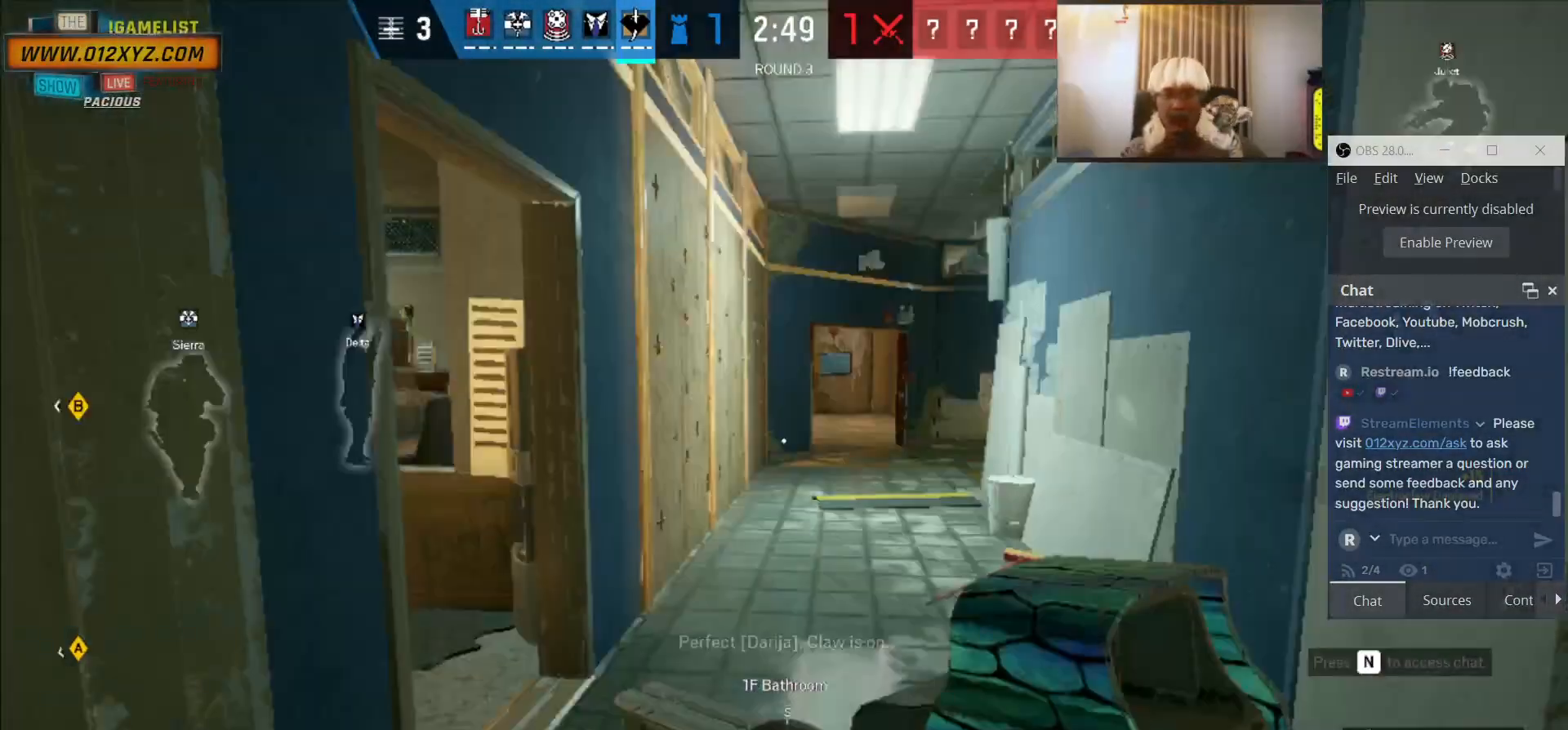
{"keys": ["shift", "w"], "mouse": [], "events": []}
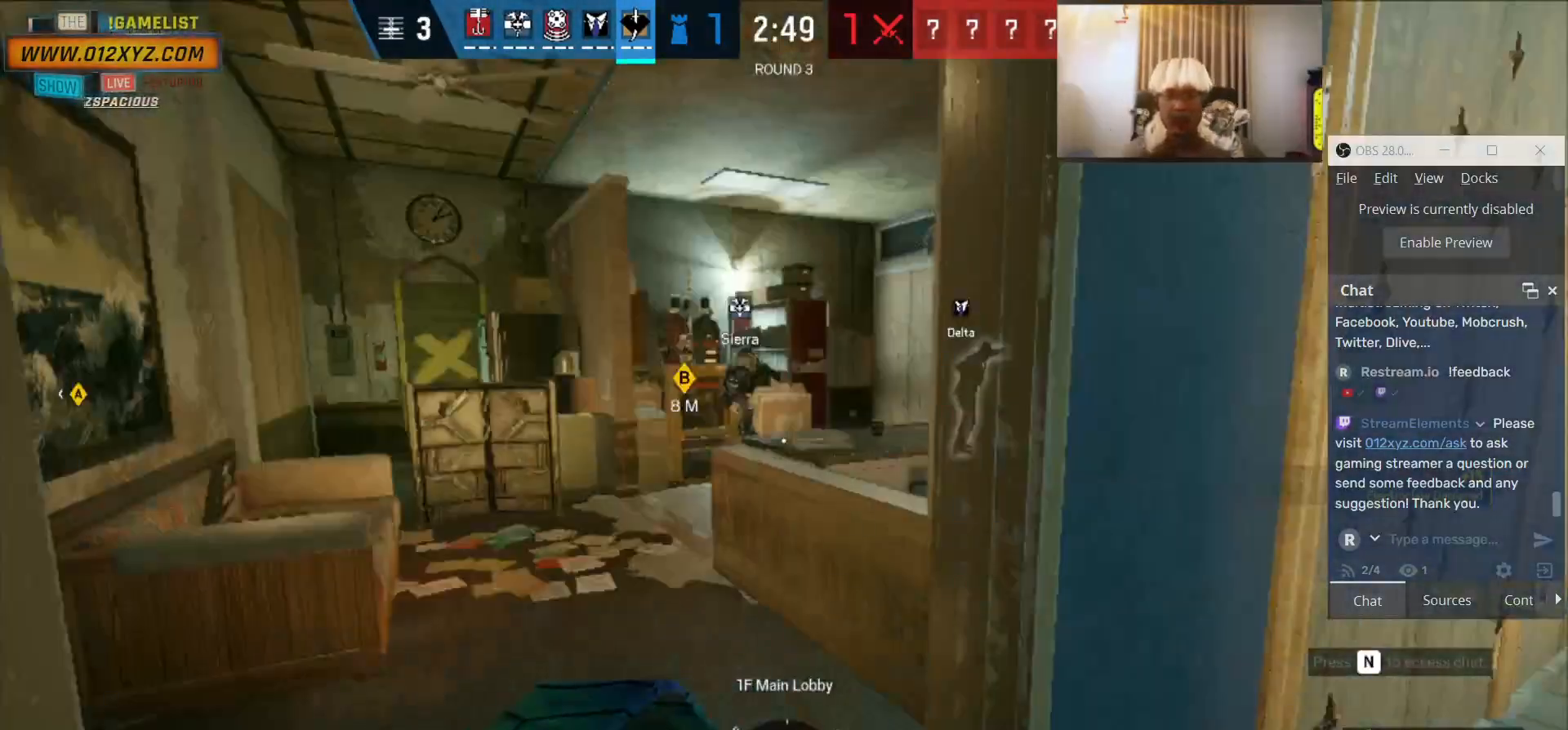
{"keys": ["shift", "w"], "mouse": [], "events": []}
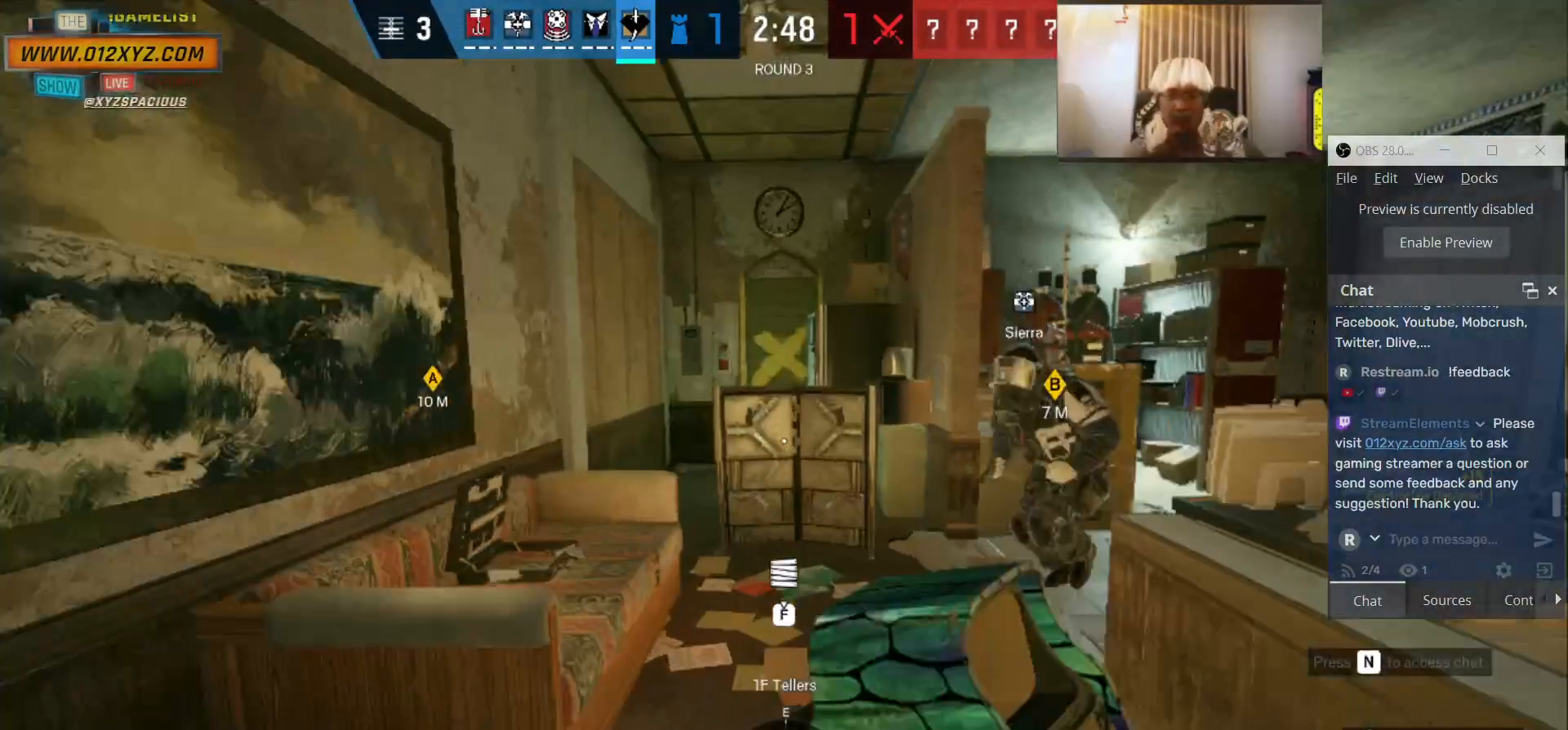
{"keys": ["shift", "w"], "mouse": [], "events": []}
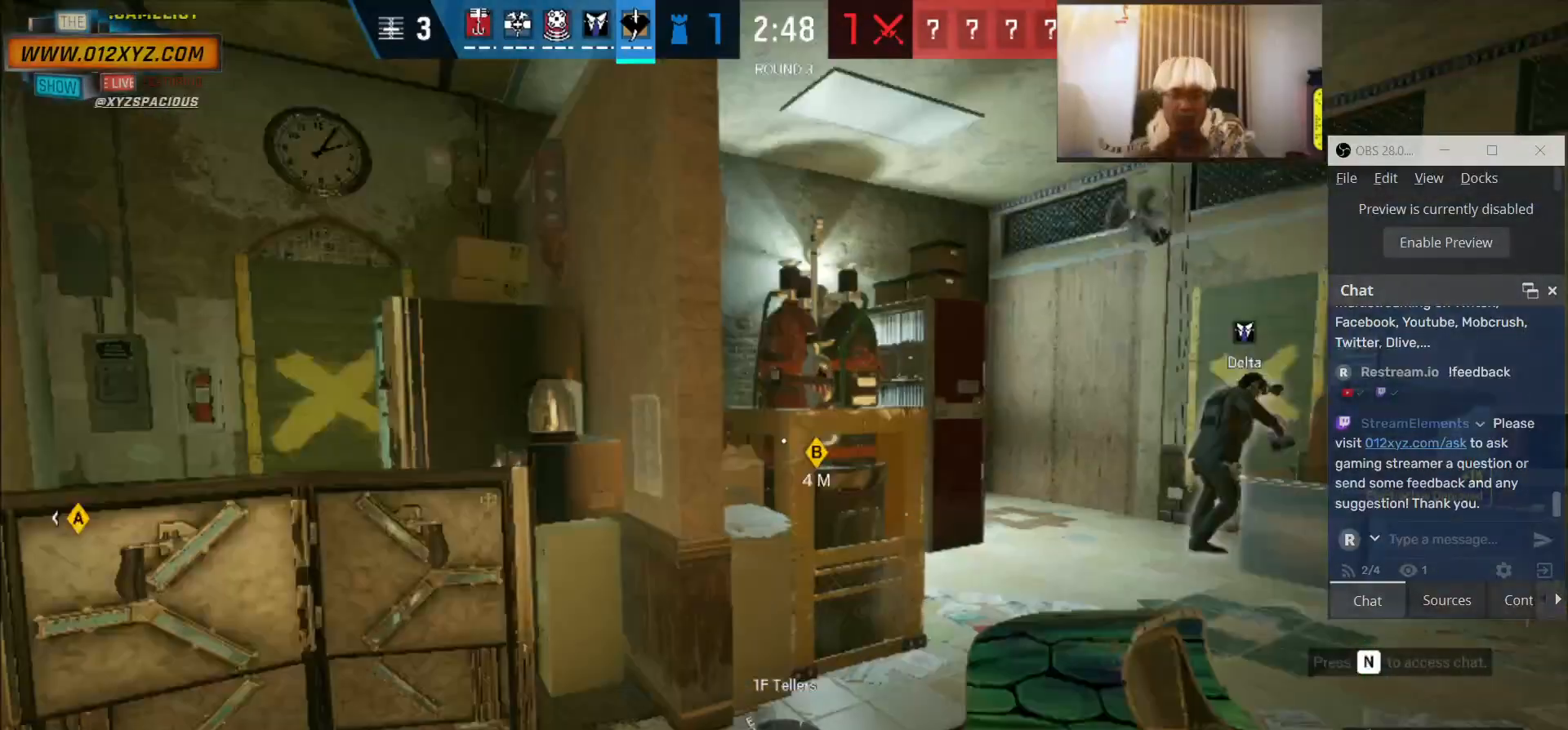
{"keys": ["w"], "mouse": [], "events": [[467, "shift", "up"]]}
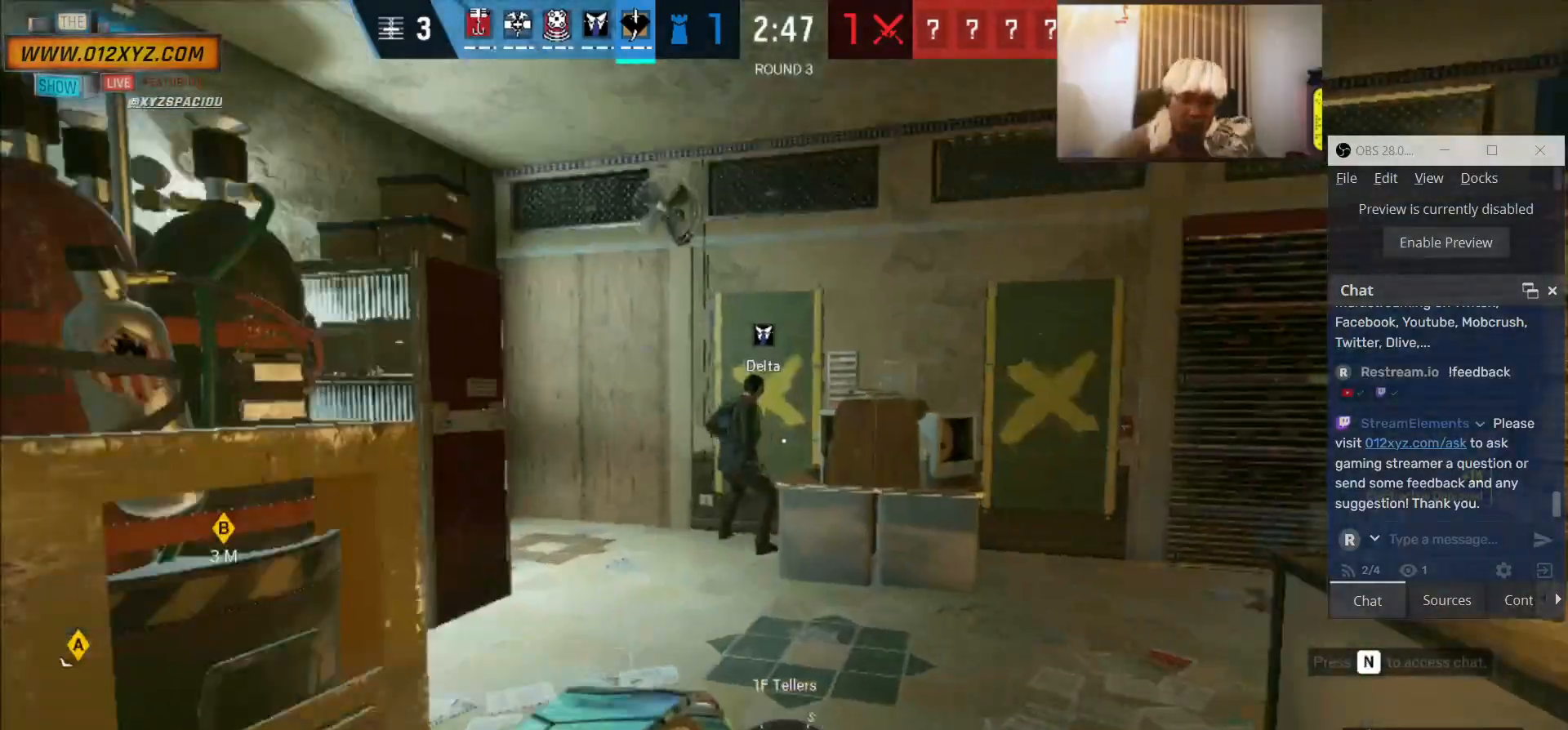
{"keys": ["a", "w"], "mouse": [], "events": [[133, "a", "down"]]}
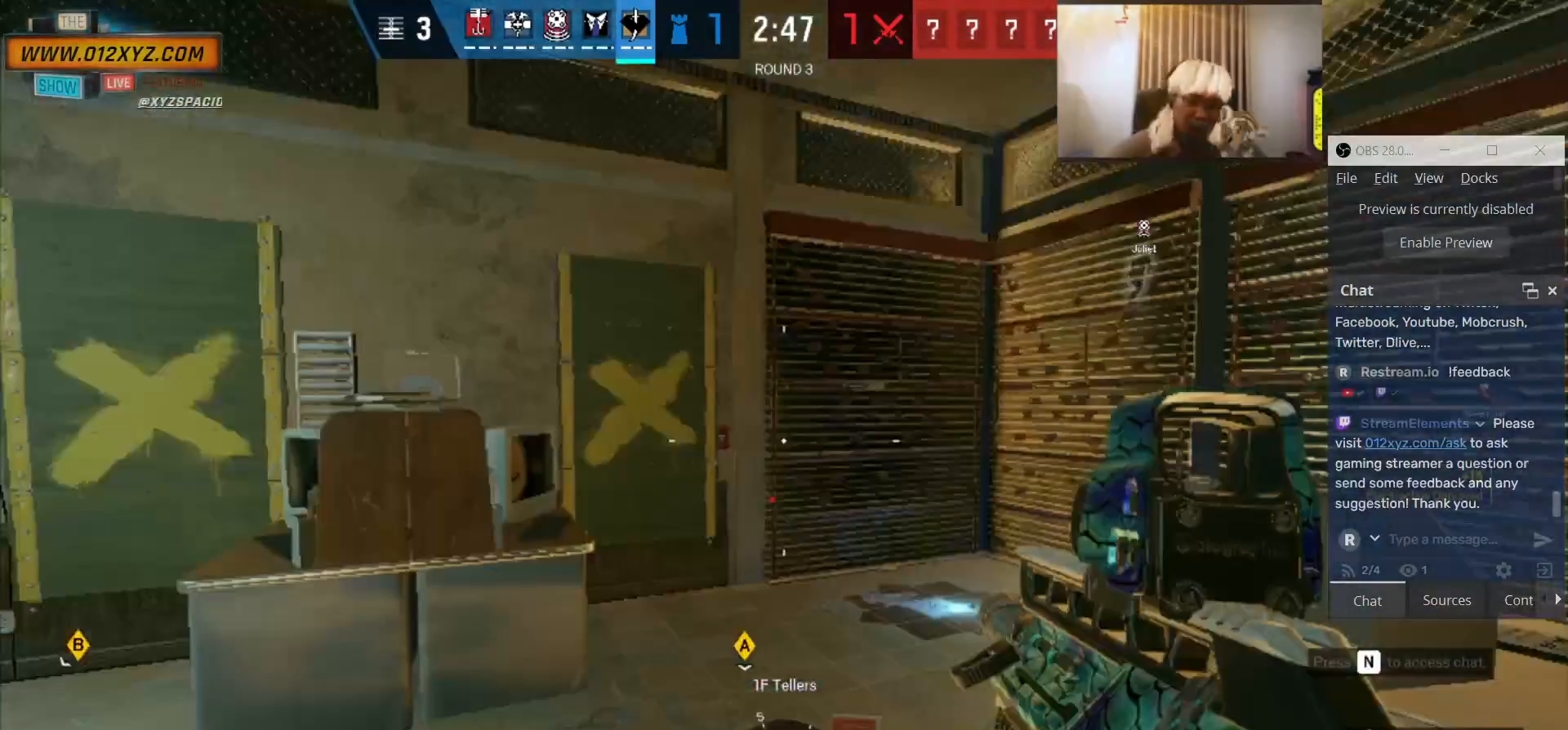
{"keys": ["w"], "mouse": [], "events": [[367, "a", "up"]]}
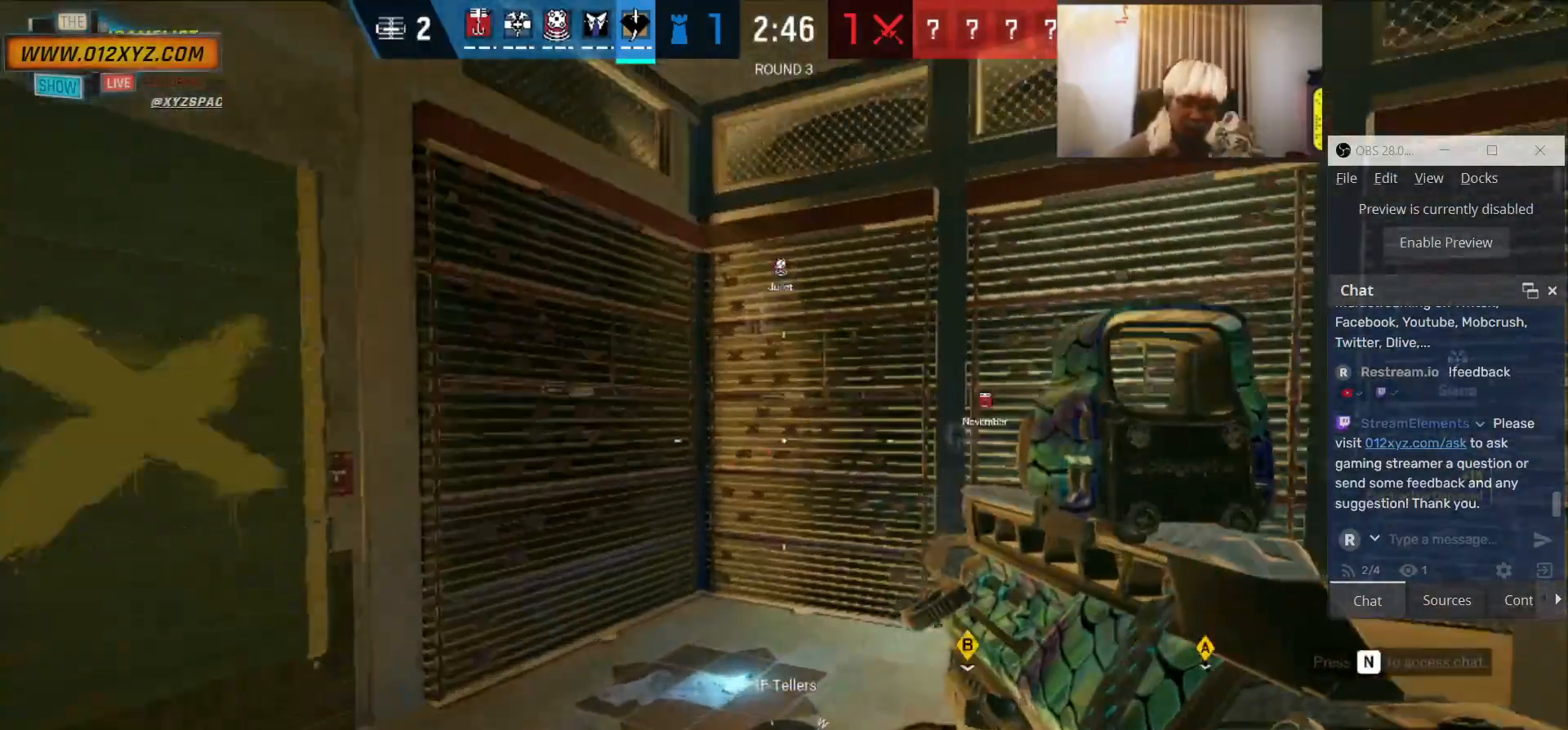
{"keys": ["d", "w"], "mouse": [], "events": [[100, "a", "down"], [133, "w", "up"], [400, "a", "up"], [500, "d", "down"], [500, "w", "down"]]}
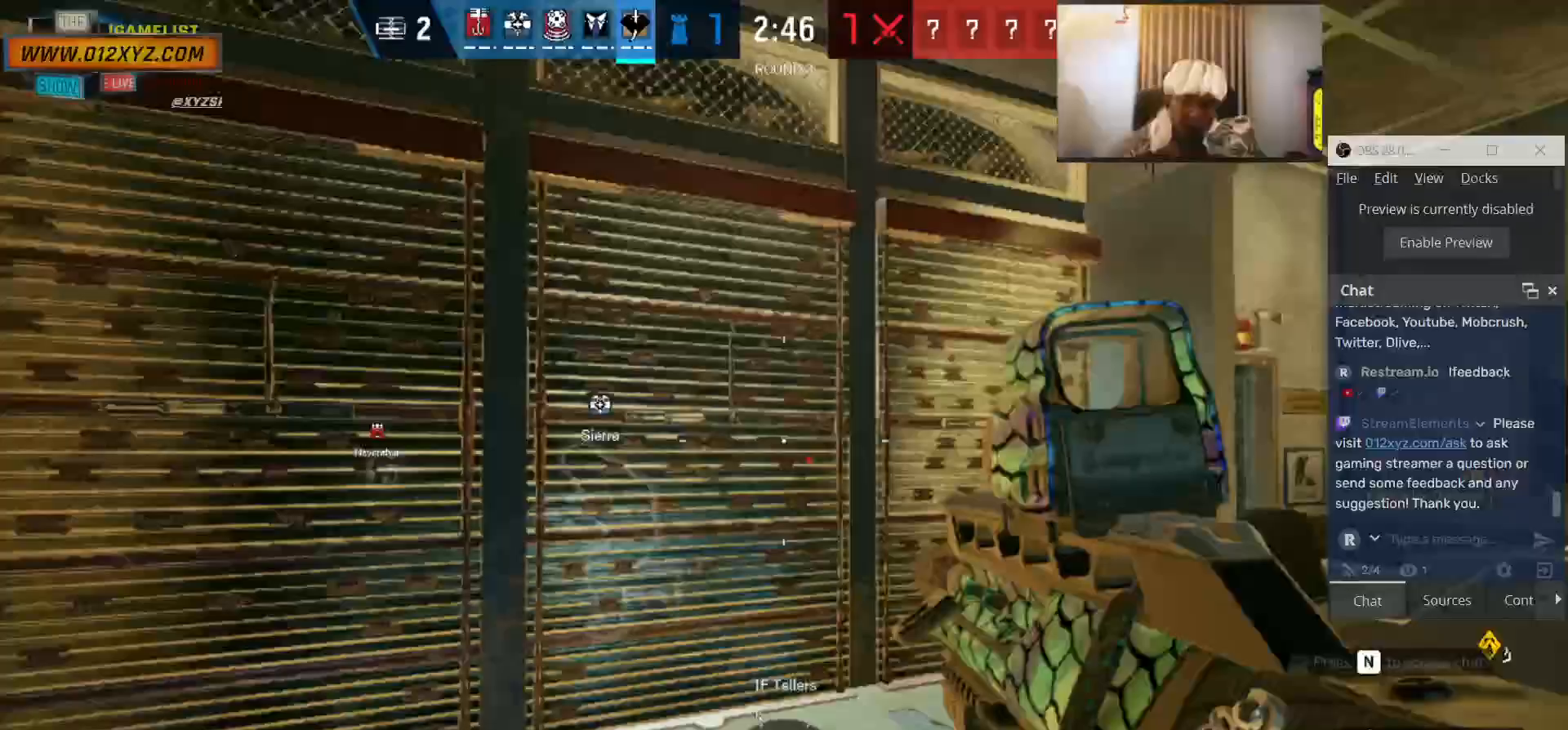
{"keys": ["w"], "mouse": [], "events": [[100, "d", "up"], [233, "d", "down"], [467, "d", "up"]]}
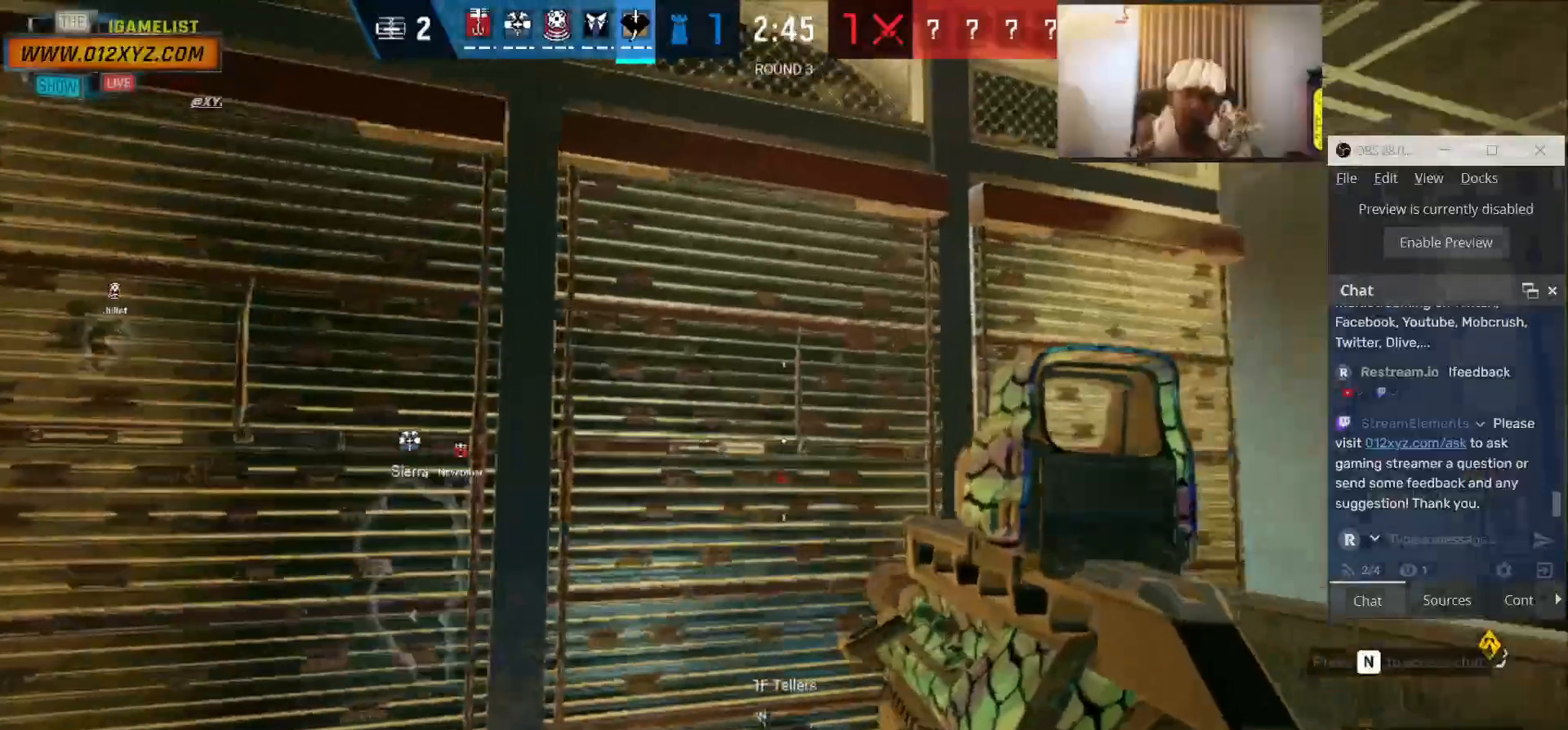
{"keys": ["d"], "mouse": [], "events": [[167, "w", "up"], [333, "d", "down"]]}
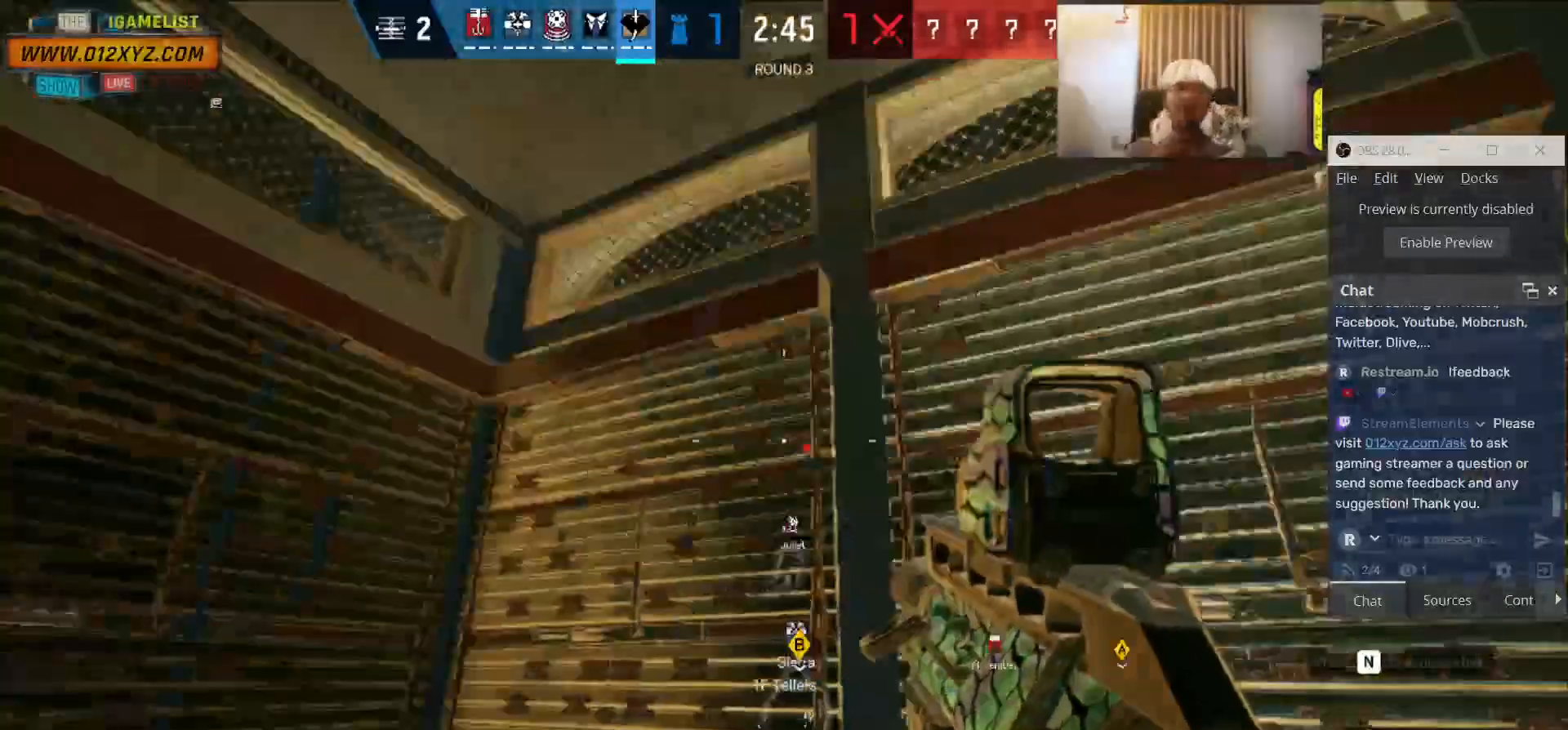
{"keys": [], "mouse": [], "events": [[67, "d", "up"], [300, "d", "down"], [500, "d", "up"]]}
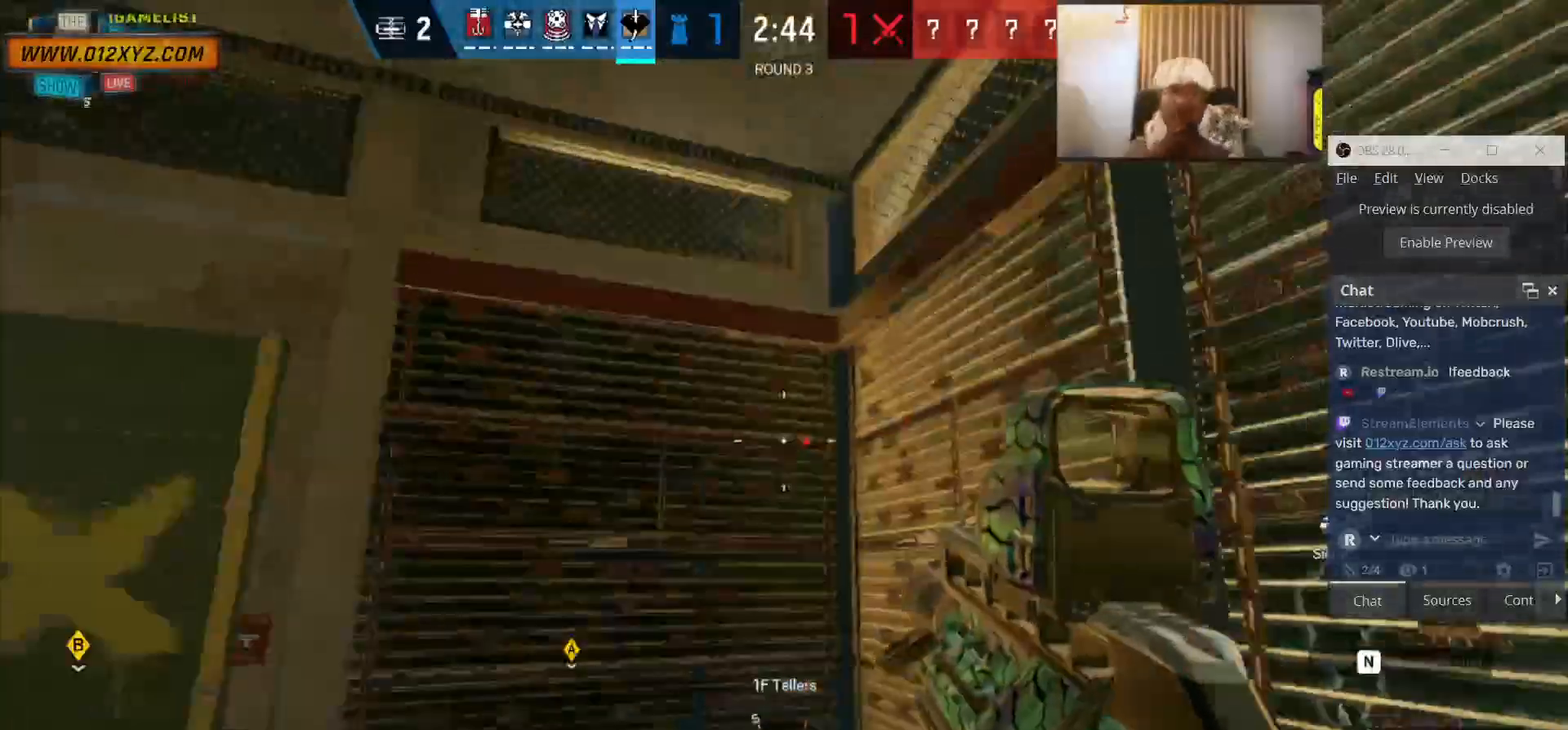
{"keys": ["a"], "mouse": [], "events": [[100, "a", "down"], [200, "a", "up"], [200, "w", "down"], [467, "a", "down"], [467, "w", "up"]]}
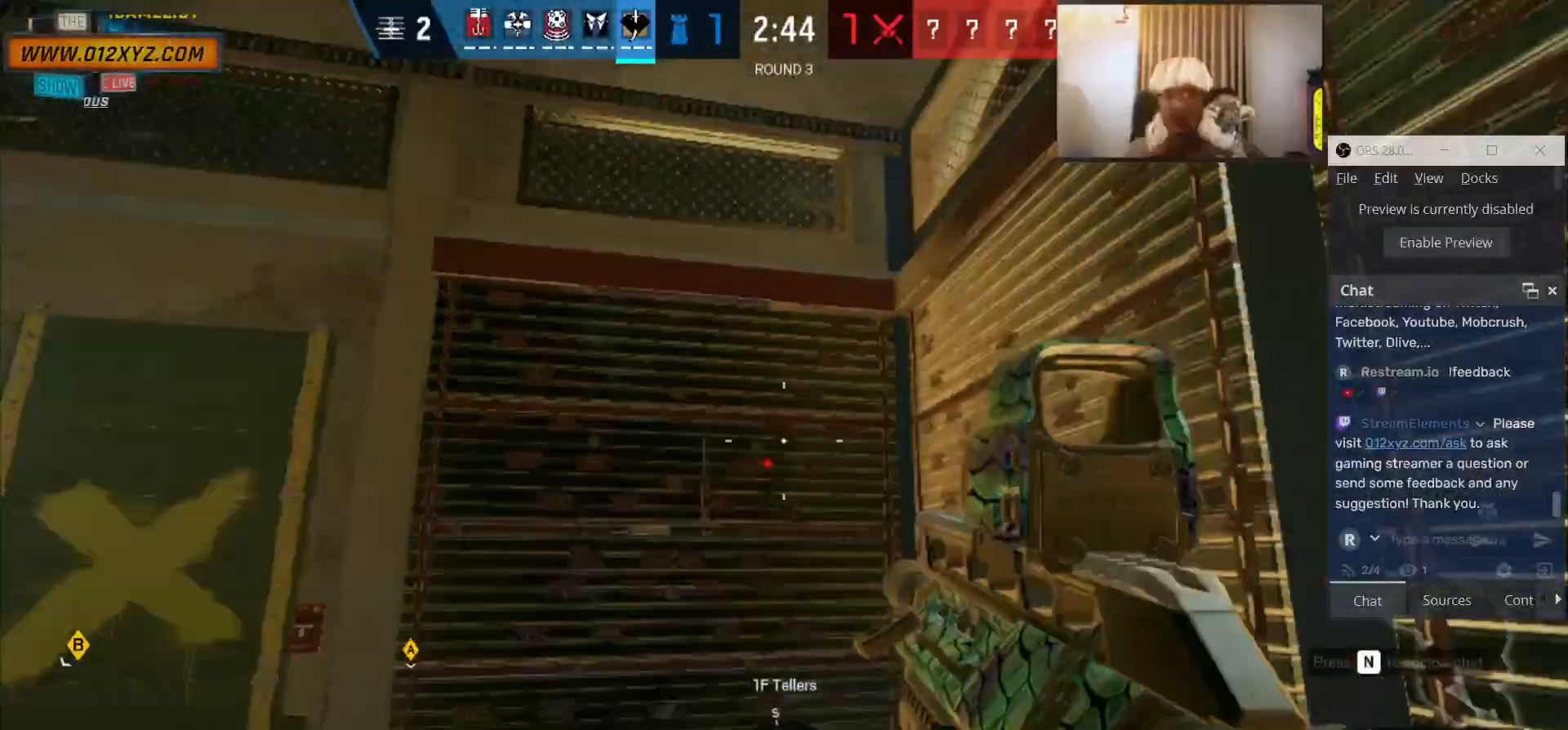
{"keys": [], "mouse": [], "events": [[200, "a", "up"]]}
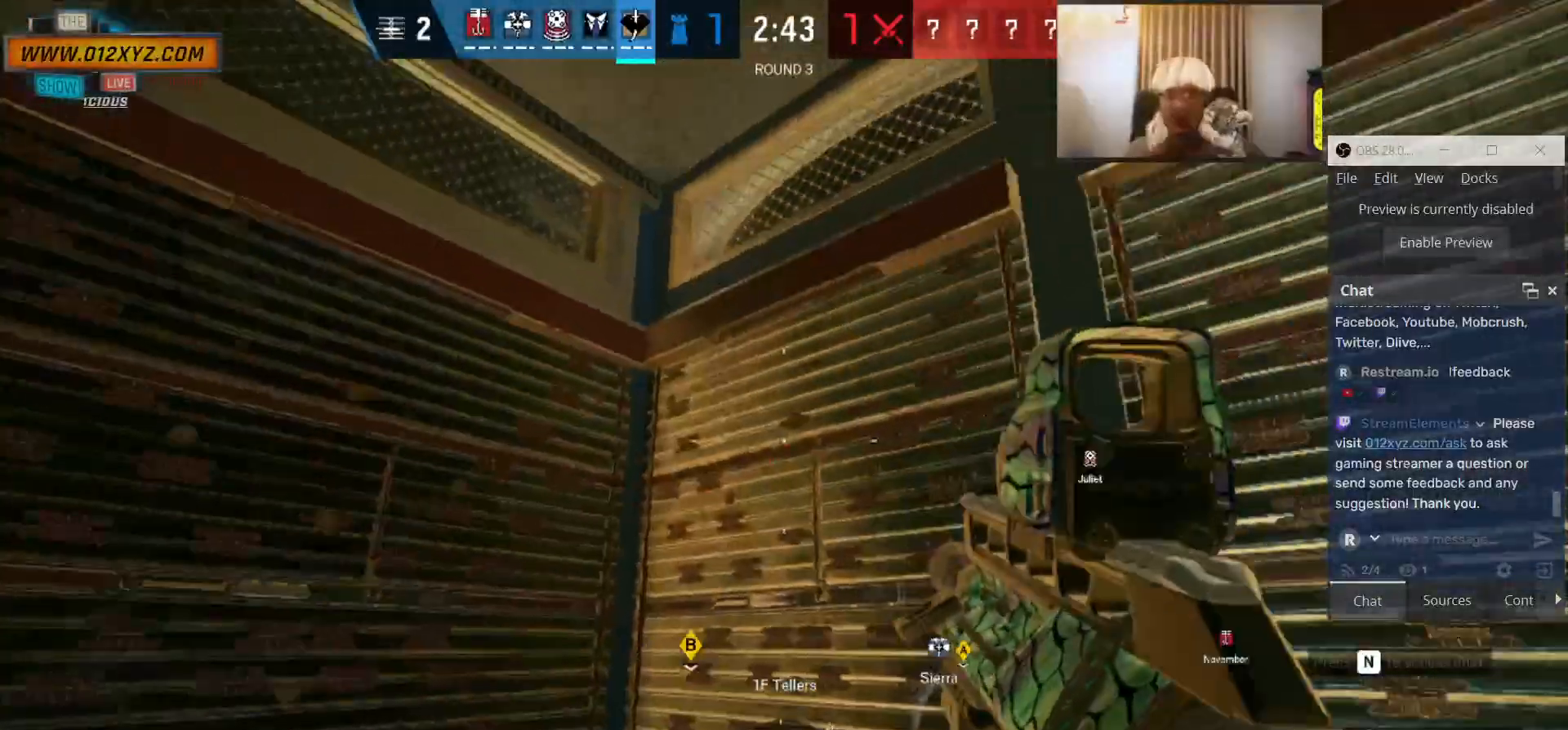
{"keys": [], "mouse": [], "events": []}
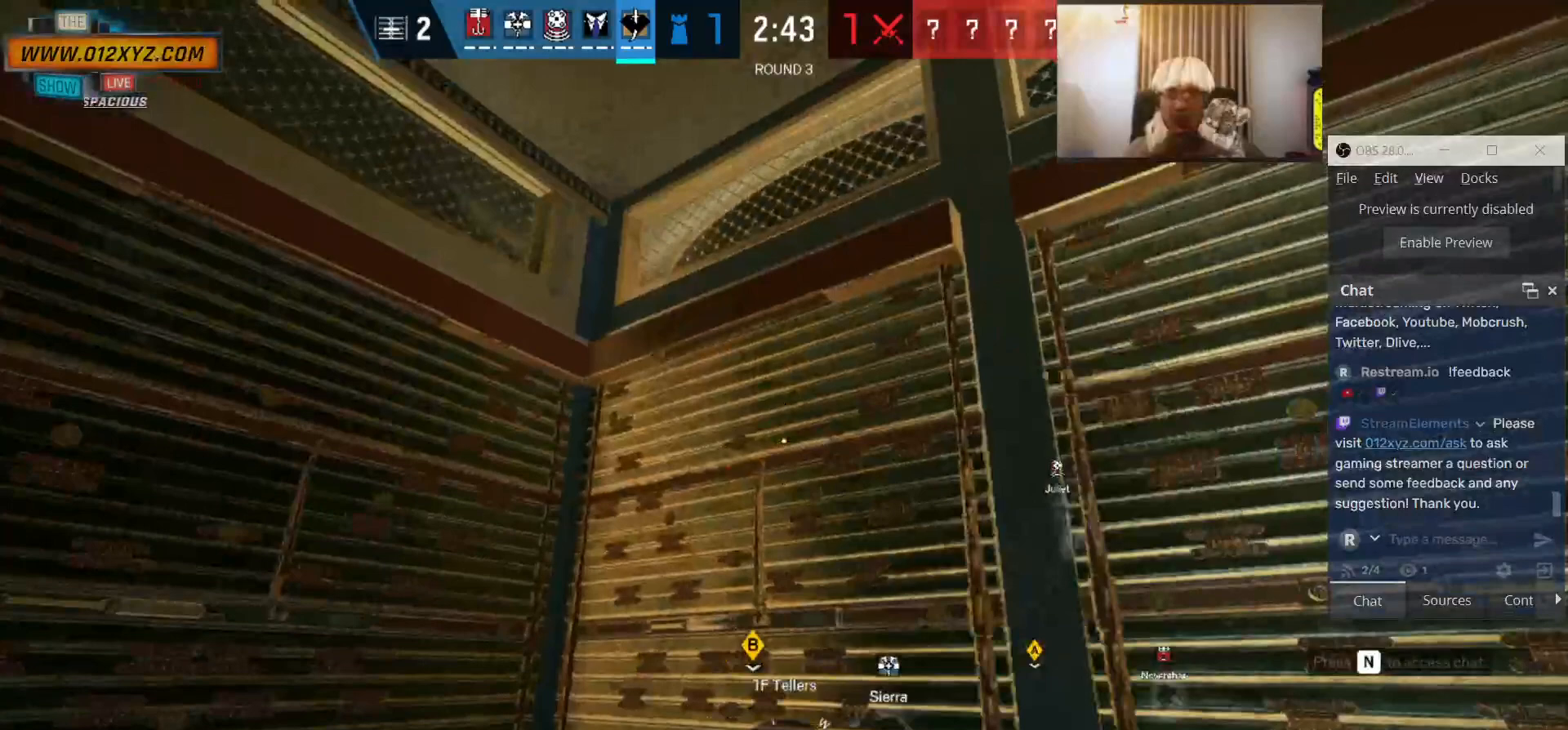
{"keys": [], "mouse": [], "events": []}
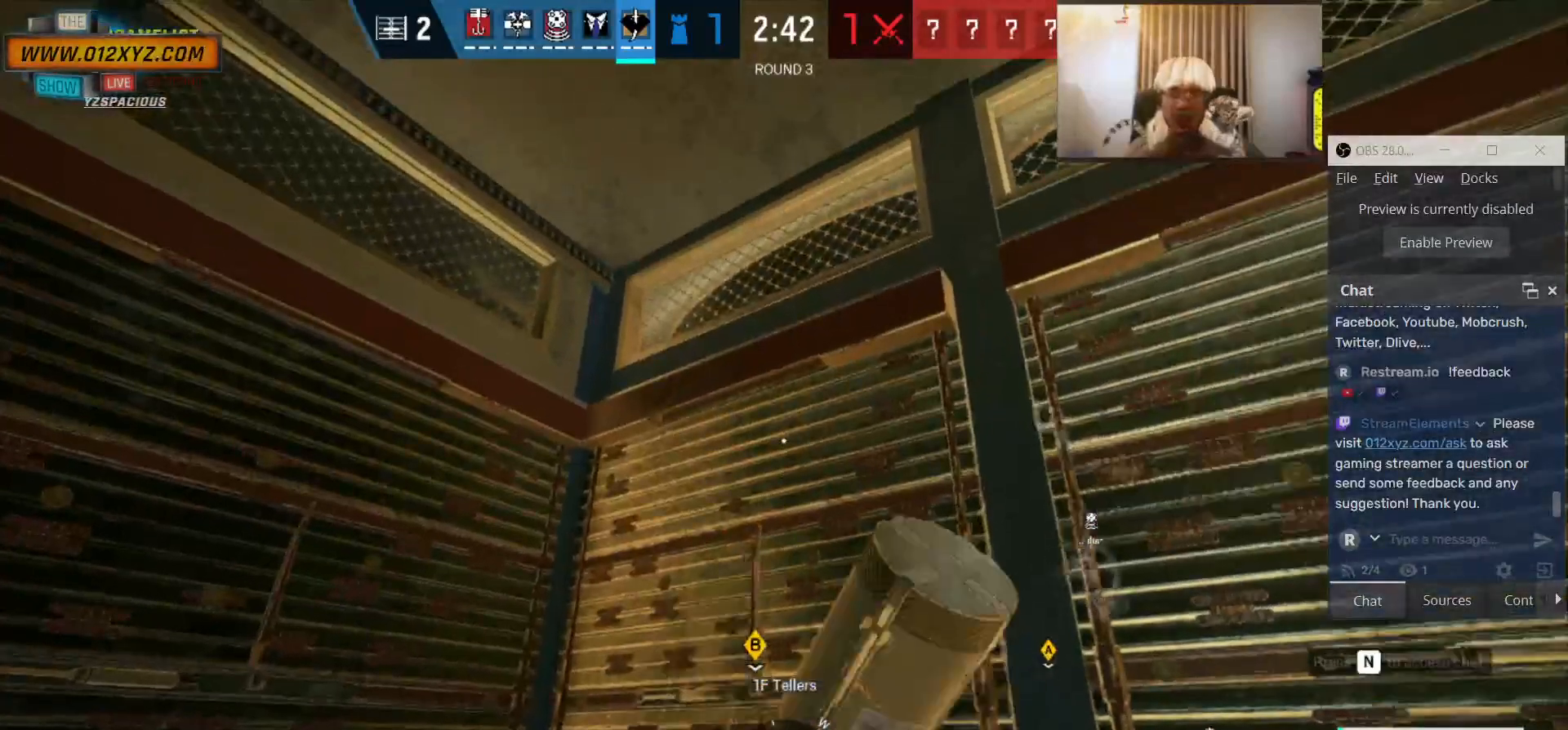
{"keys": [], "mouse": [], "events": []}
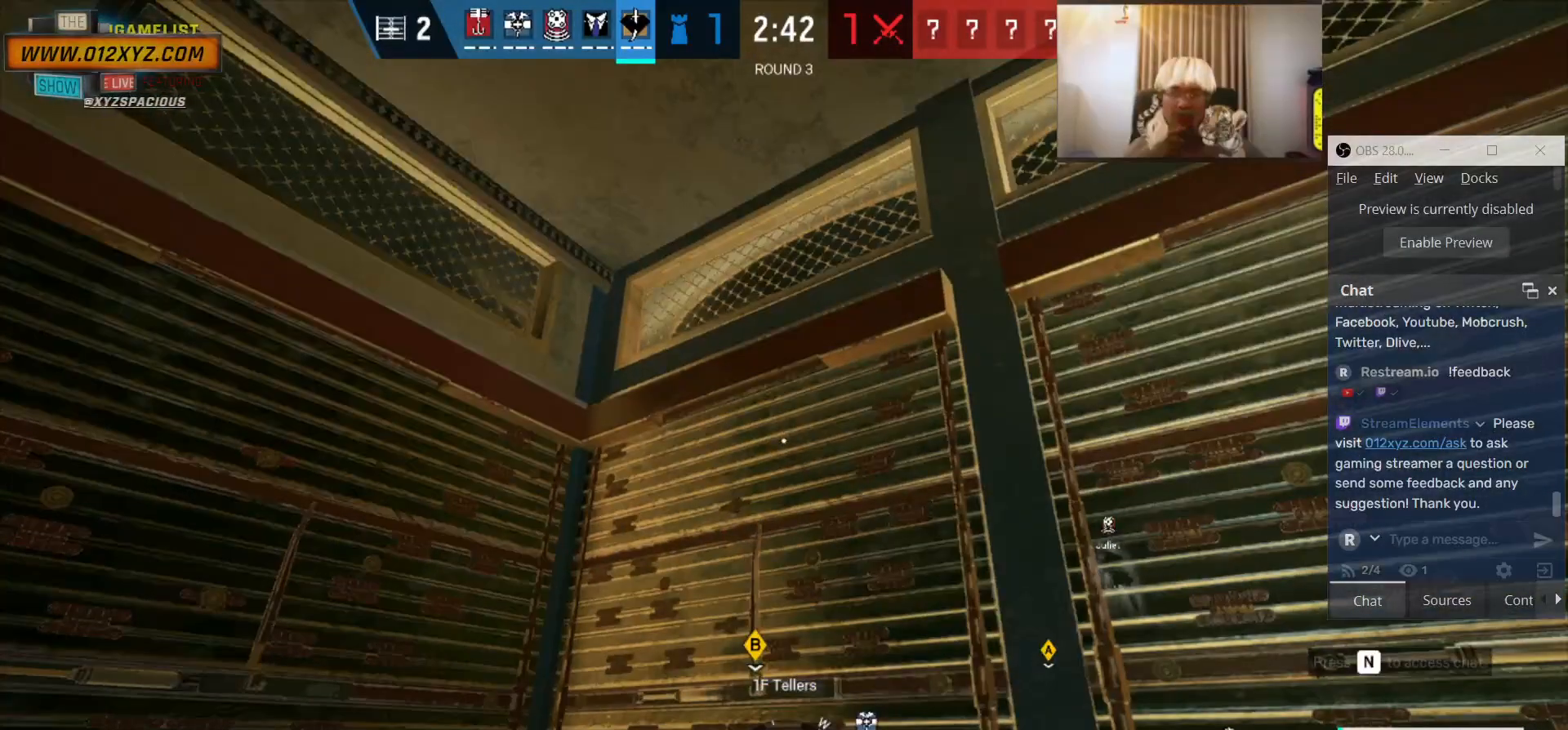
{"keys": [], "mouse": [], "events": []}
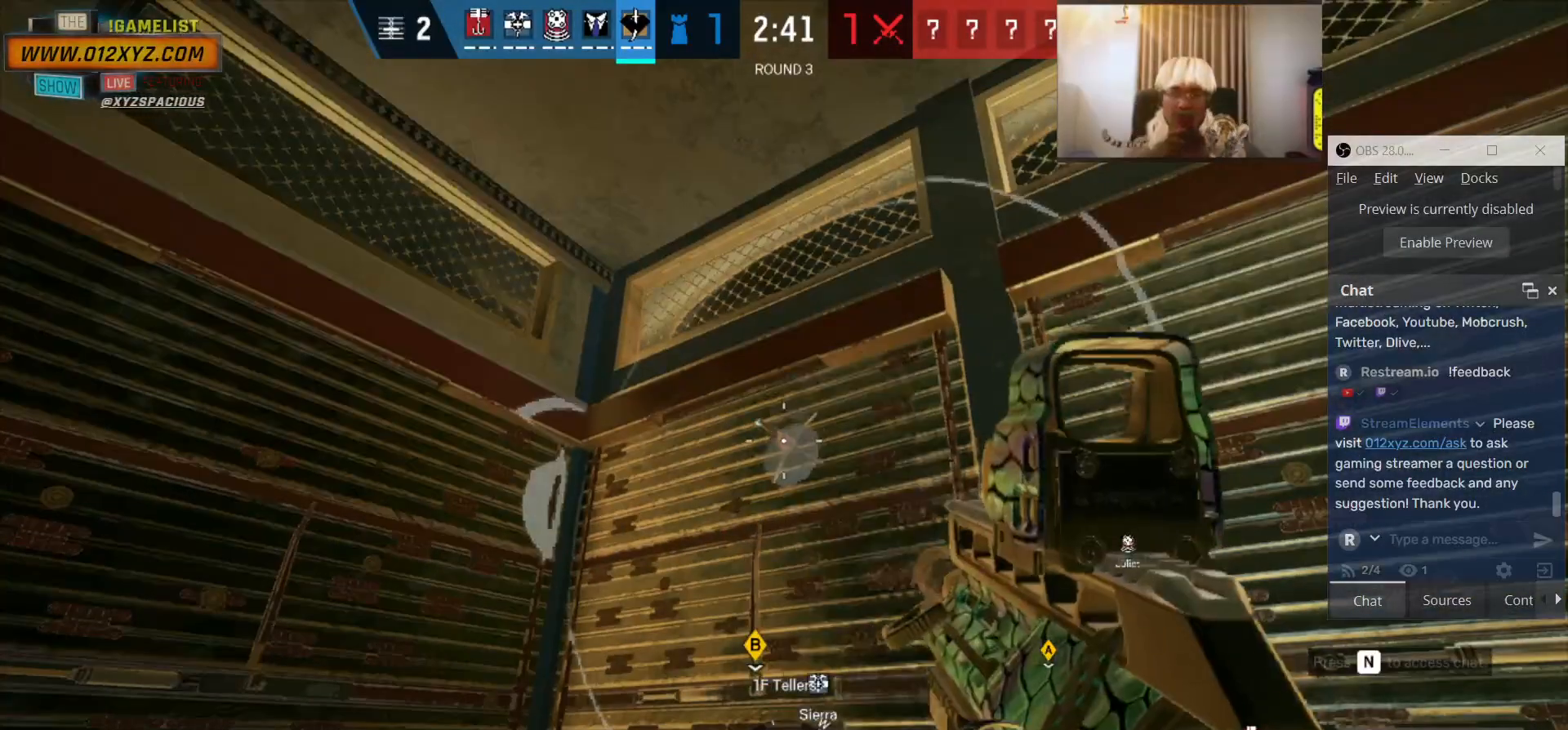
{"keys": ["a", "w"], "mouse": [], "events": [[333, "w", "down"], [467, "a", "down"]]}
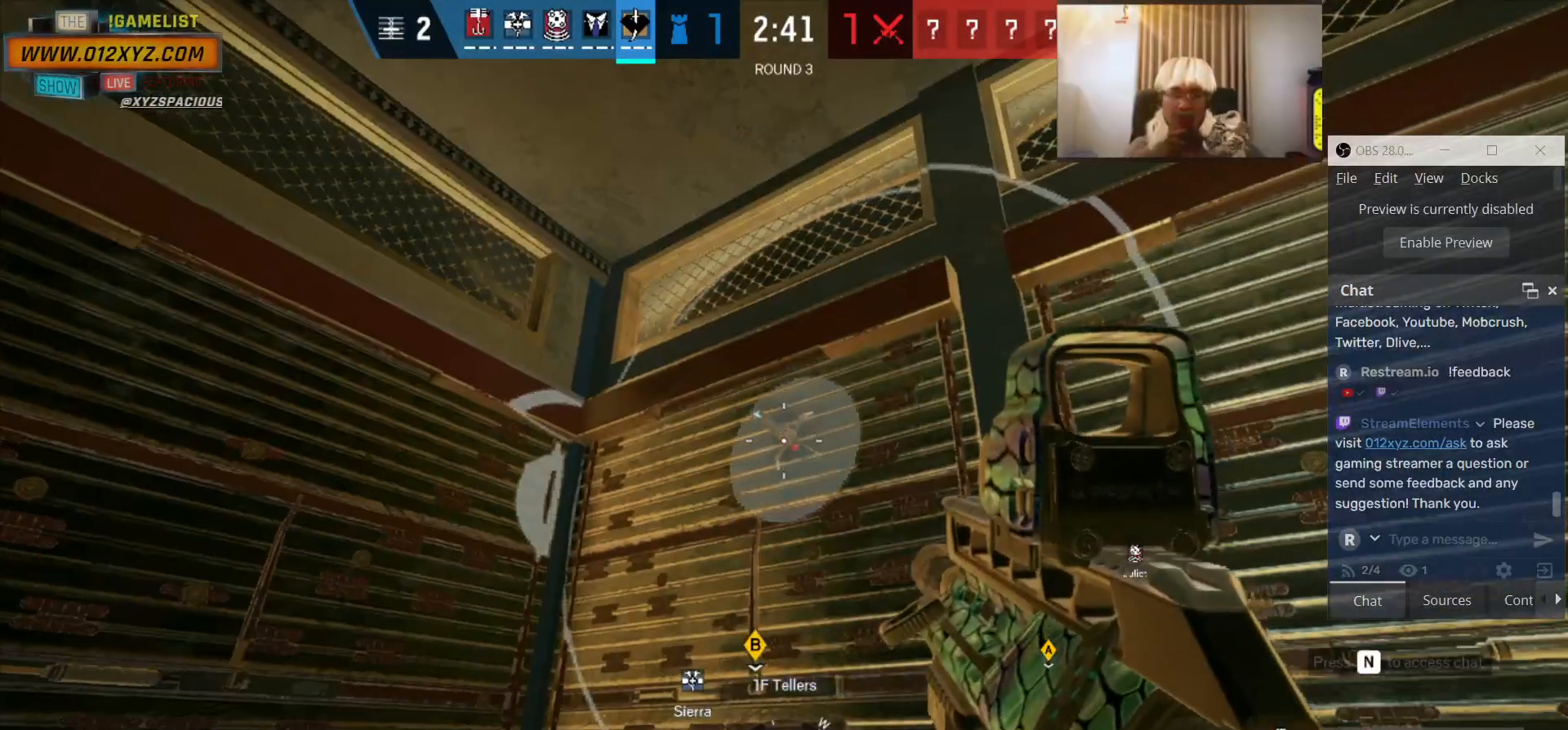
{"keys": [], "mouse": [], "events": [[267, "a", "up"], [367, "w", "up"]]}
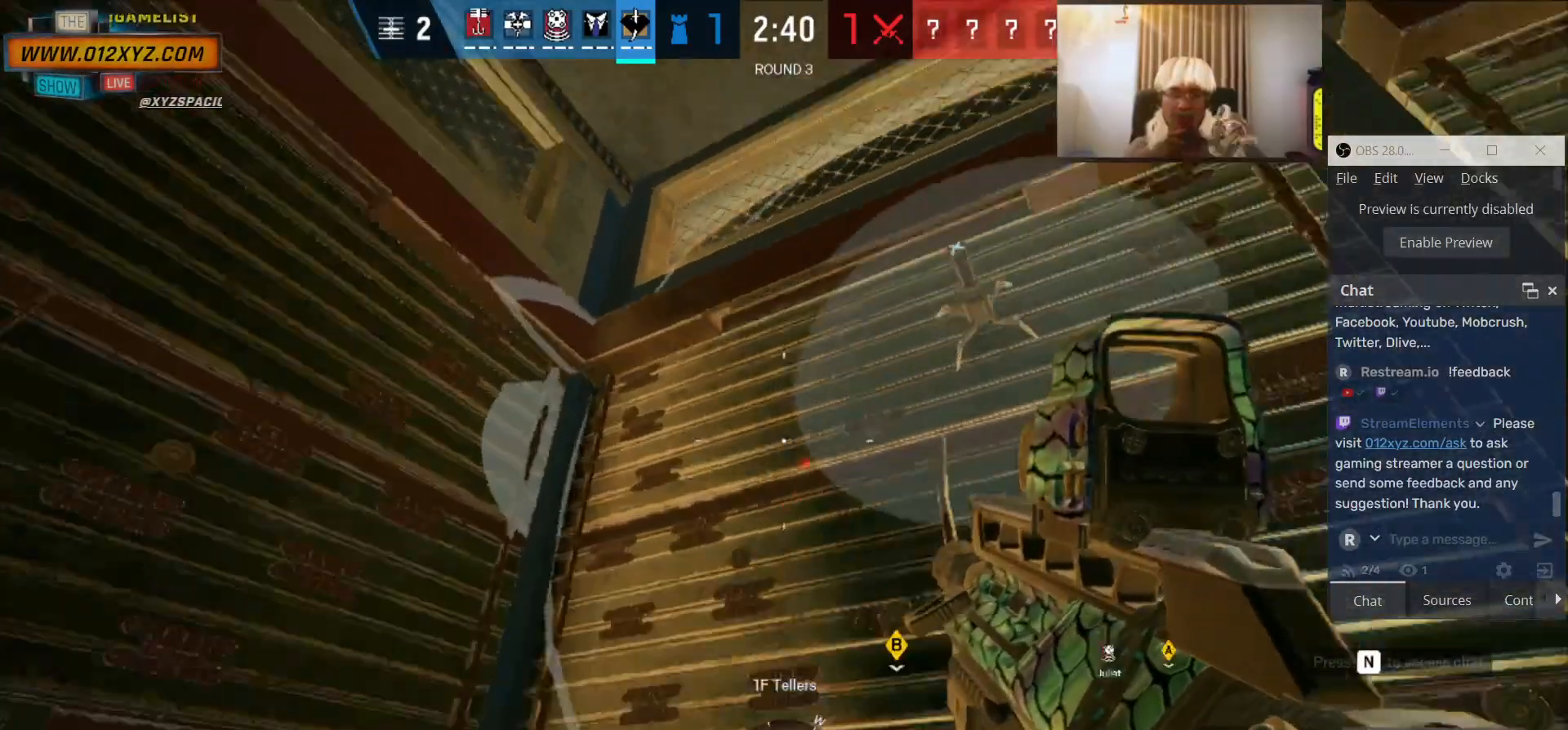
{"keys": [], "mouse": [], "events": [[400, "w", "down"], [467, "w", "up"]]}
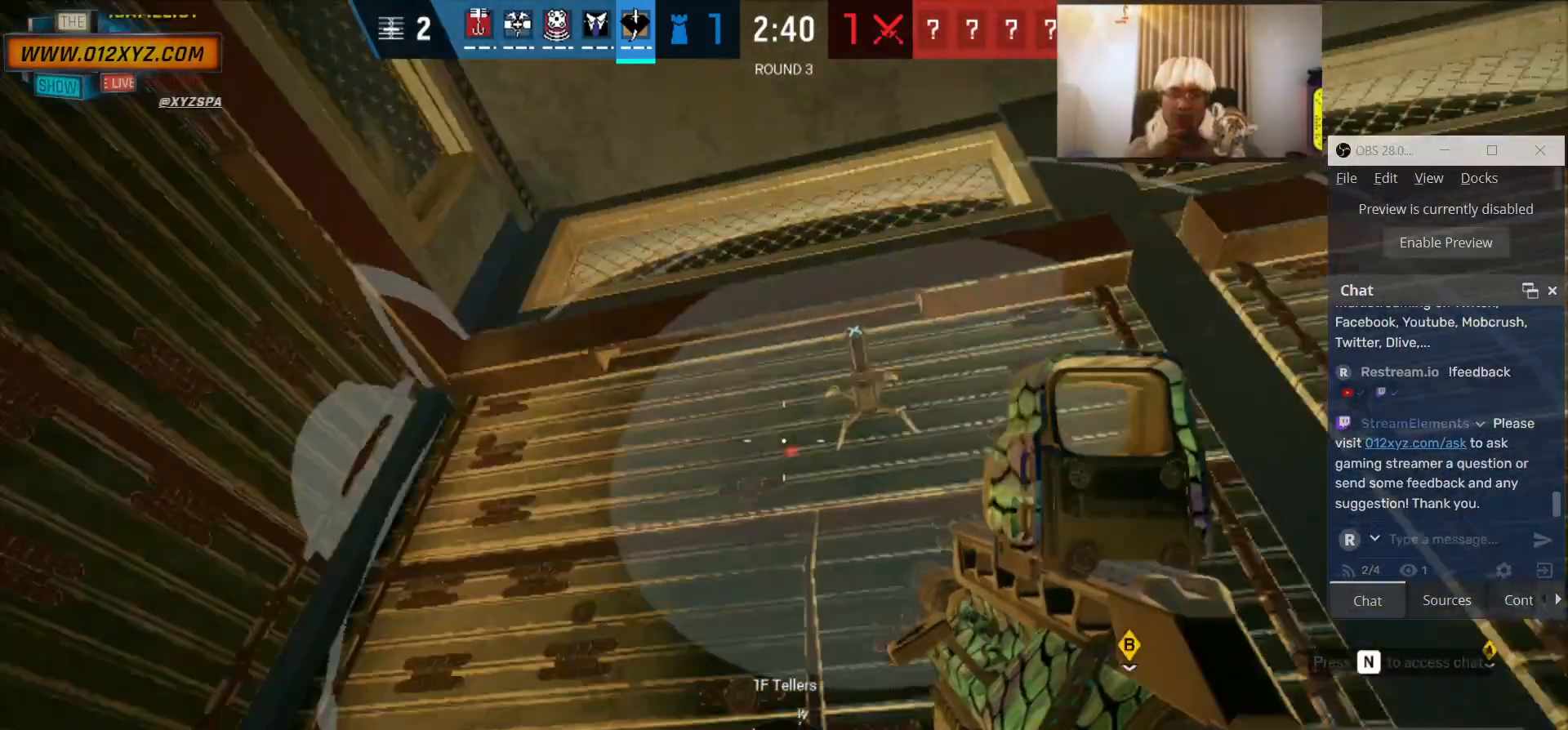
{"keys": ["f"], "mouse": [], "events": [[467, "f", "down"]]}
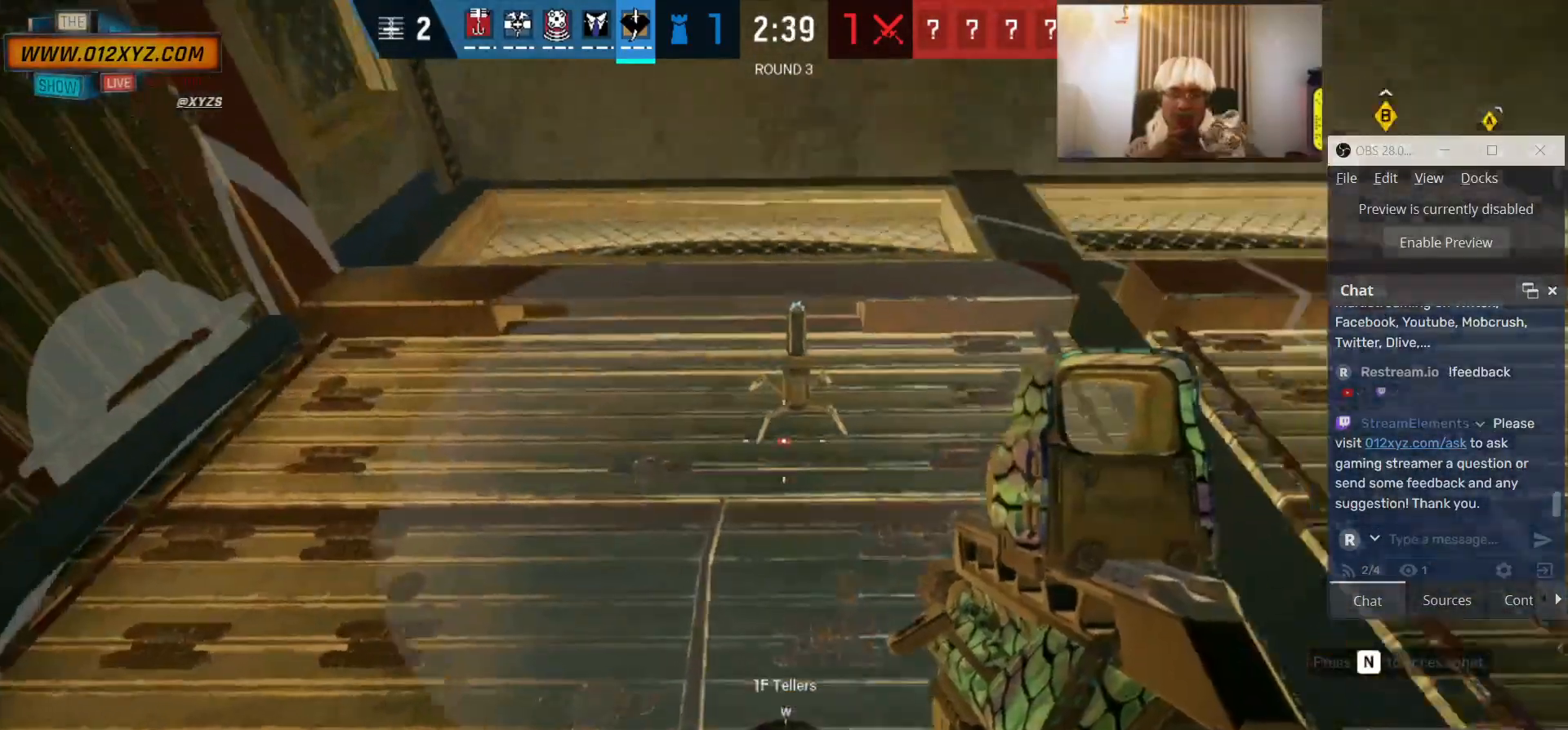
{"keys": ["f"], "mouse": [], "events": []}
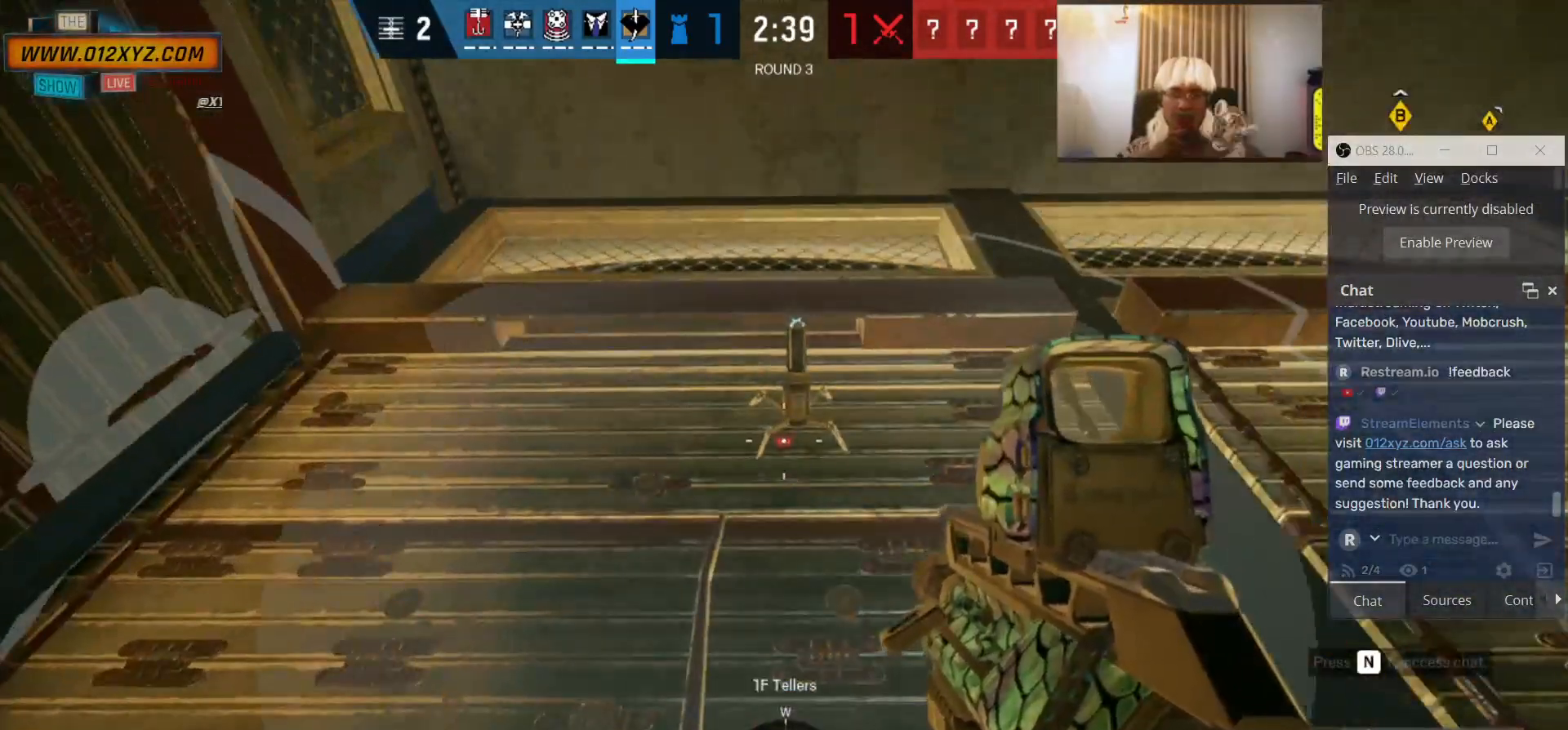
{"keys": ["f"], "mouse": [], "events": [[33, "f", "up"], [400, "f", "down"]]}
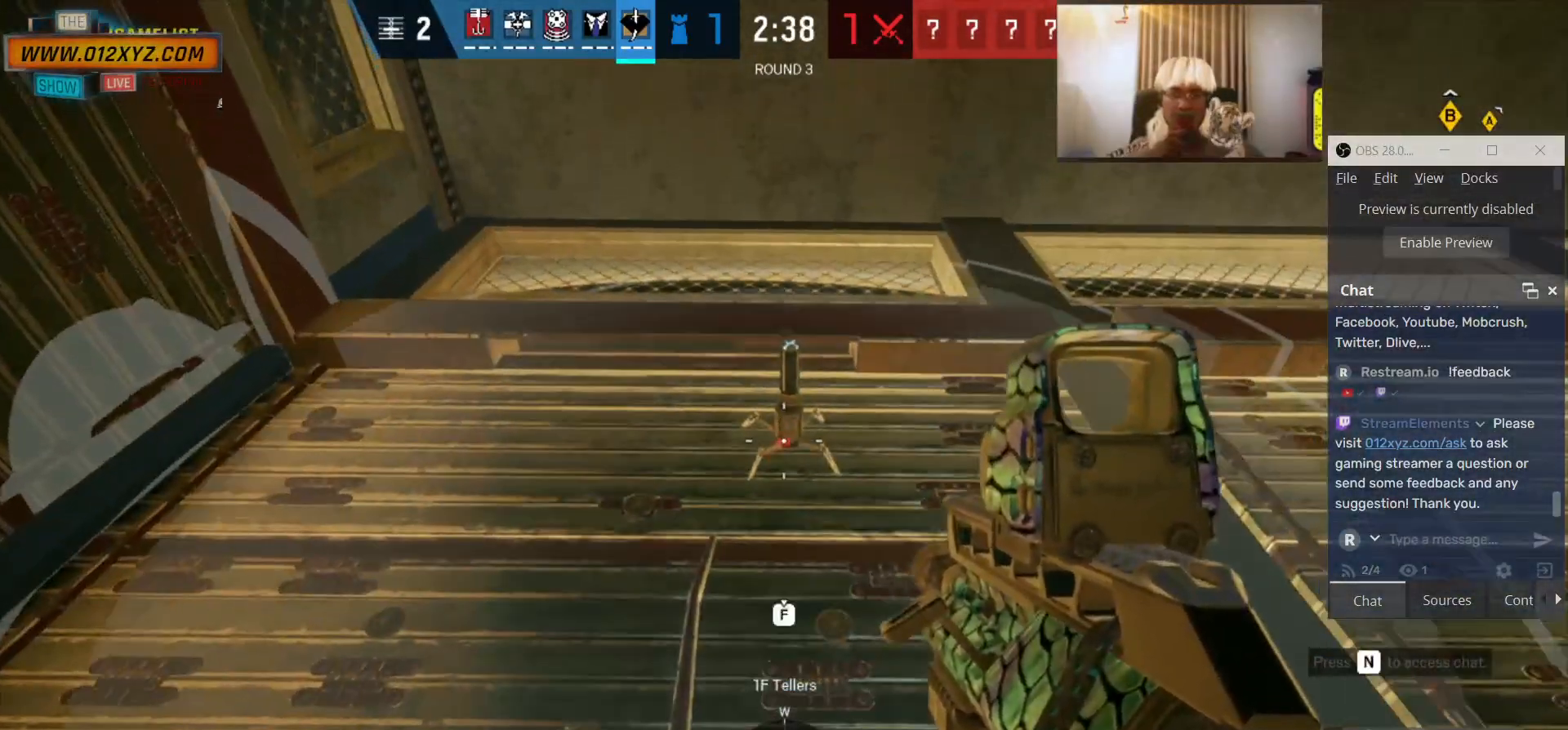
{"keys": ["f"], "mouse": [], "events": []}
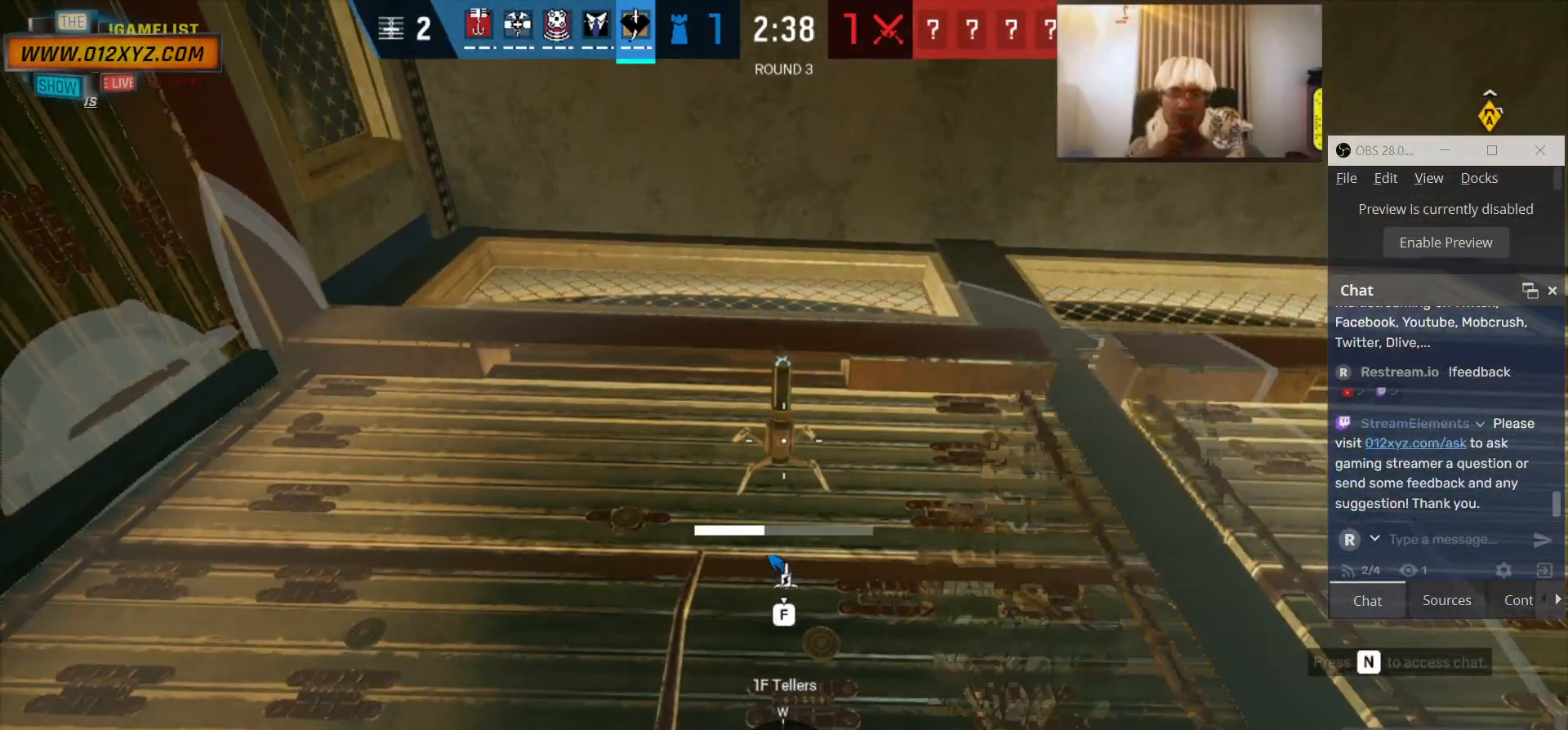
{"keys": ["a", "f", "s"], "mouse": [], "events": [[300, "s", "down"], [500, "a", "down"]]}
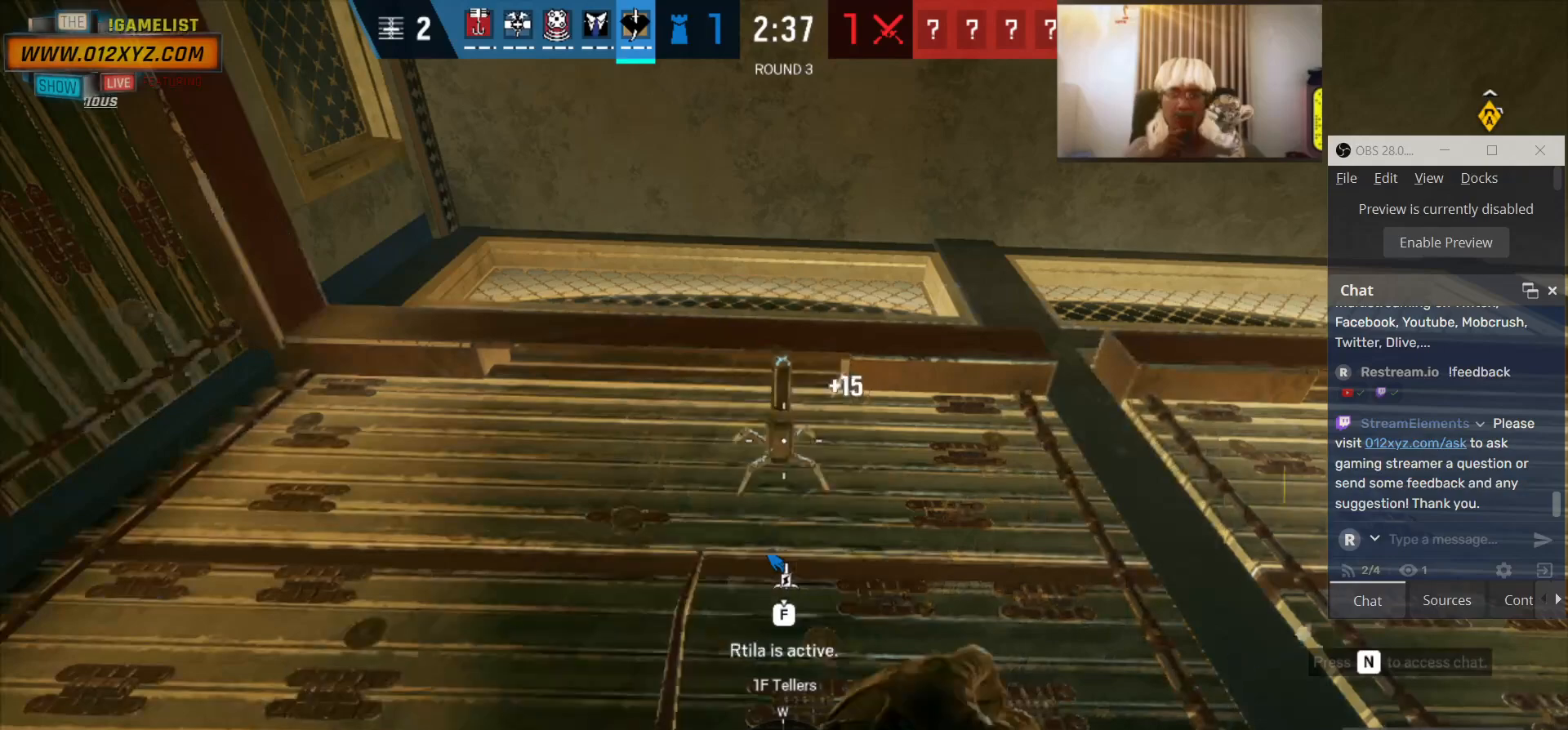
{"keys": [], "mouse": [], "events": [[267, "a", "up"], [500, "f", "up"], [500, "s", "up"]]}
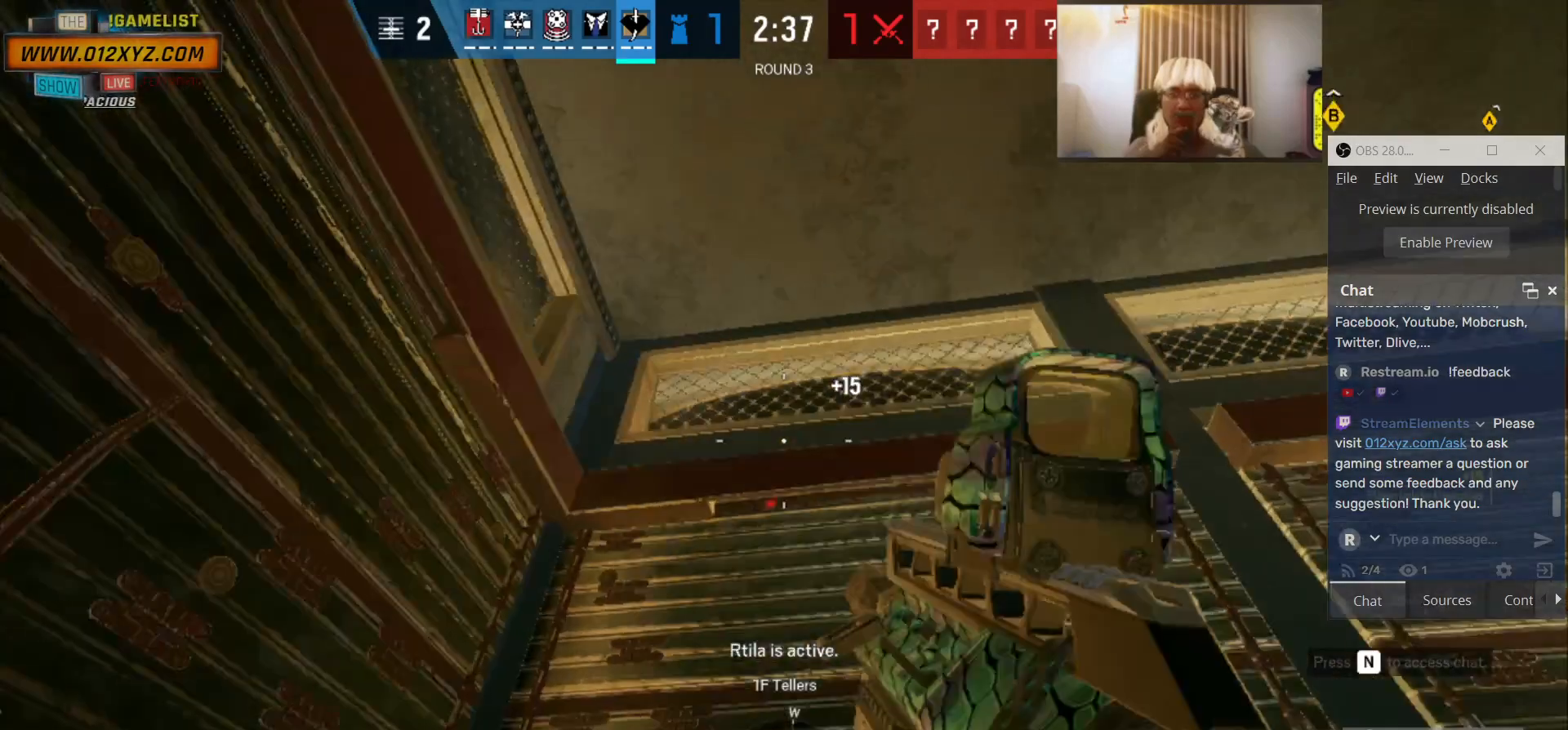
{"keys": [], "mouse": [], "events": []}